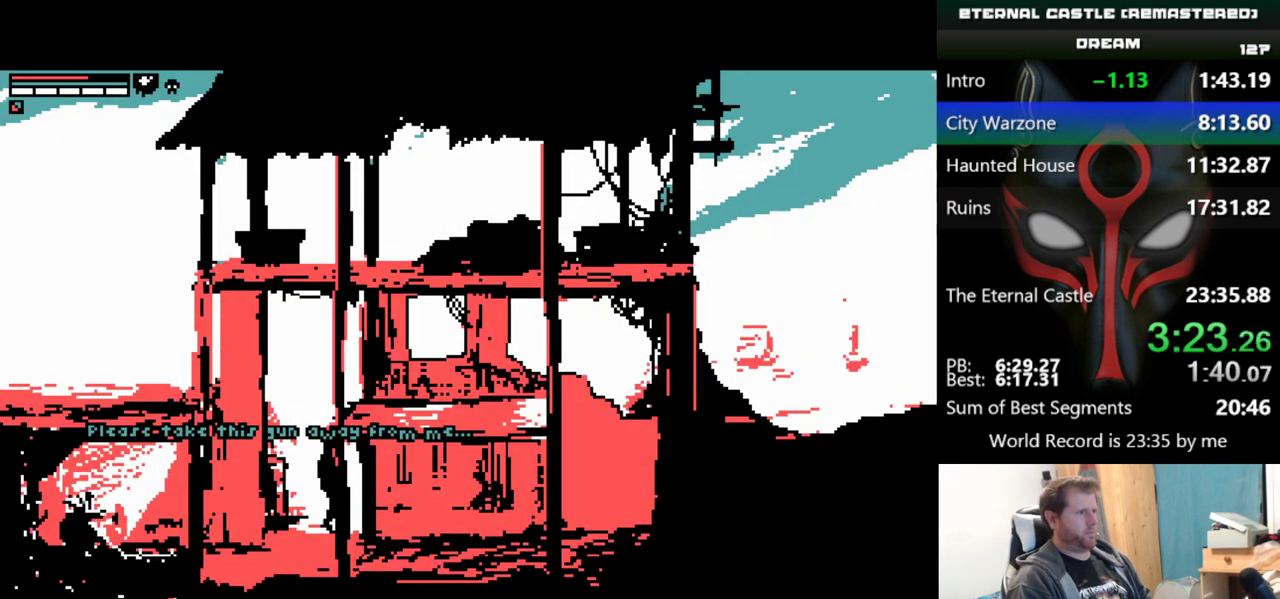
Gameplay with keyboard; each line is a JSON object with the keys held at the frame after it. "events" lists presses ("down") and releases ("up") of "alt", "ctrl", "down", "left", "right", "shift", "space" and "up" between this image and that frame as [ms after this image, input, new state], when the widget could be followed in between. No other keys are recorded. Mouse input is not recorded.
{"keys": [], "events": [[250, "down", "up"], [283, "down", "down"], [384, "down", "up"]]}
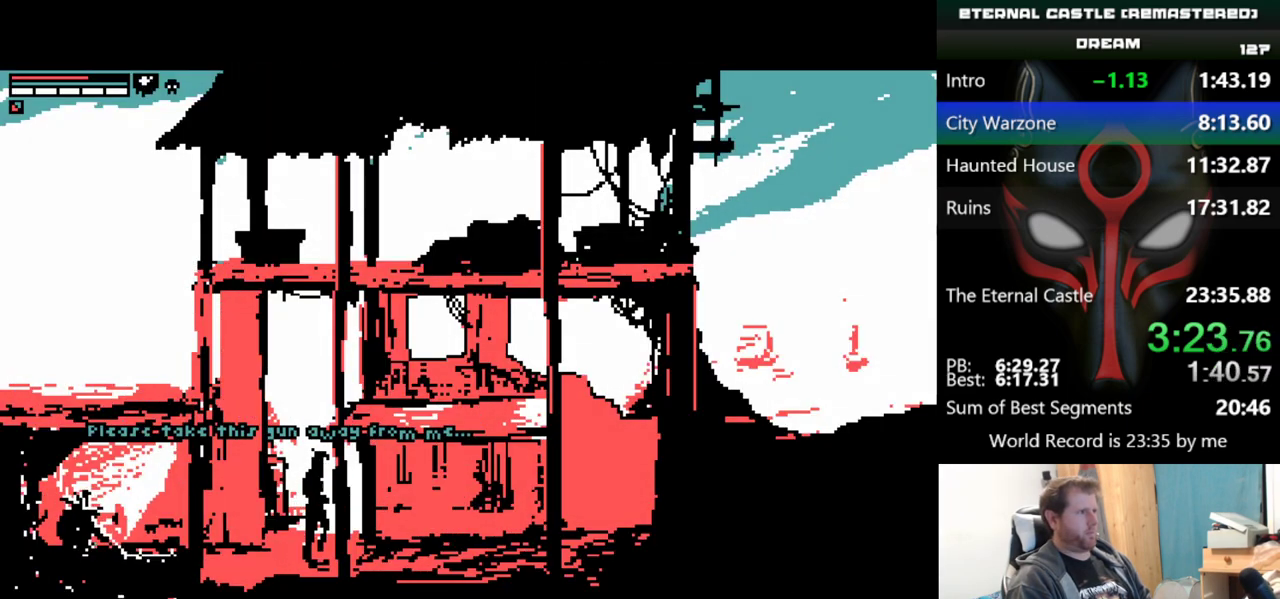
{"keys": ["right"], "events": [[67, "right", "down"]]}
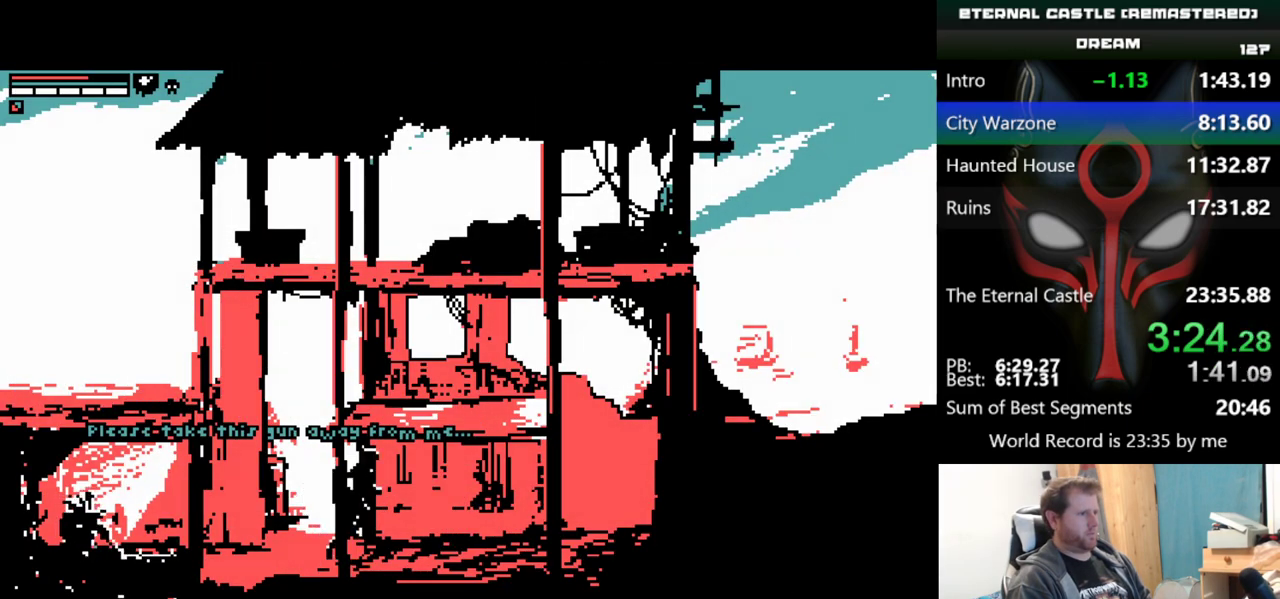
{"keys": ["right"], "events": []}
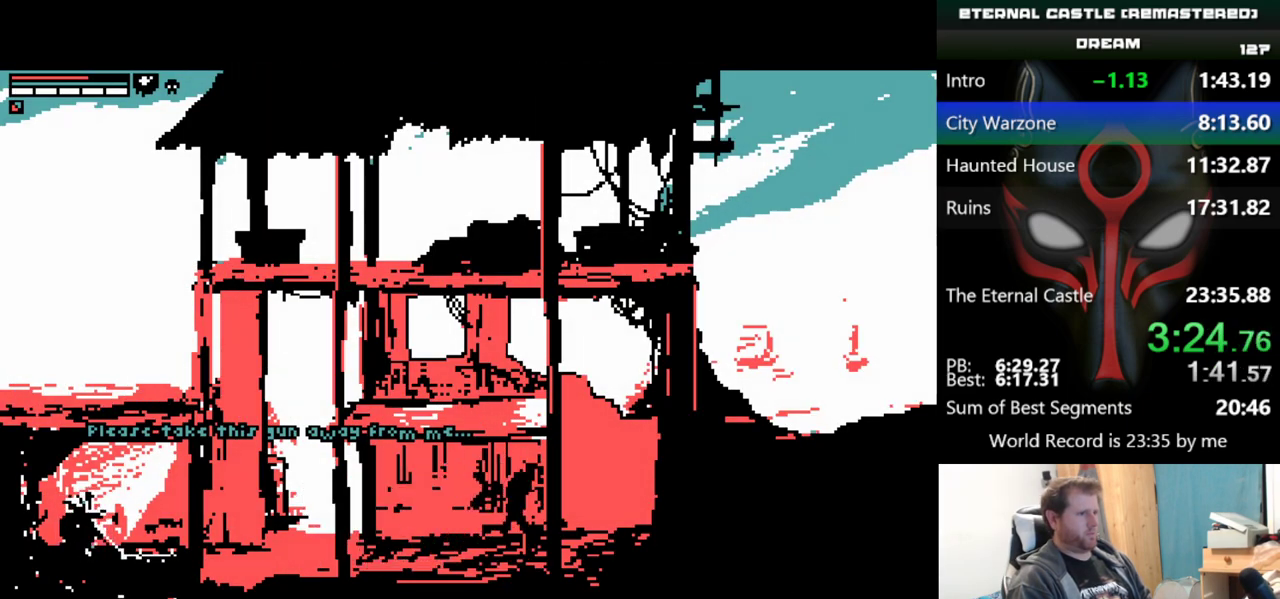
{"keys": [], "events": [[334, "right", "up"]]}
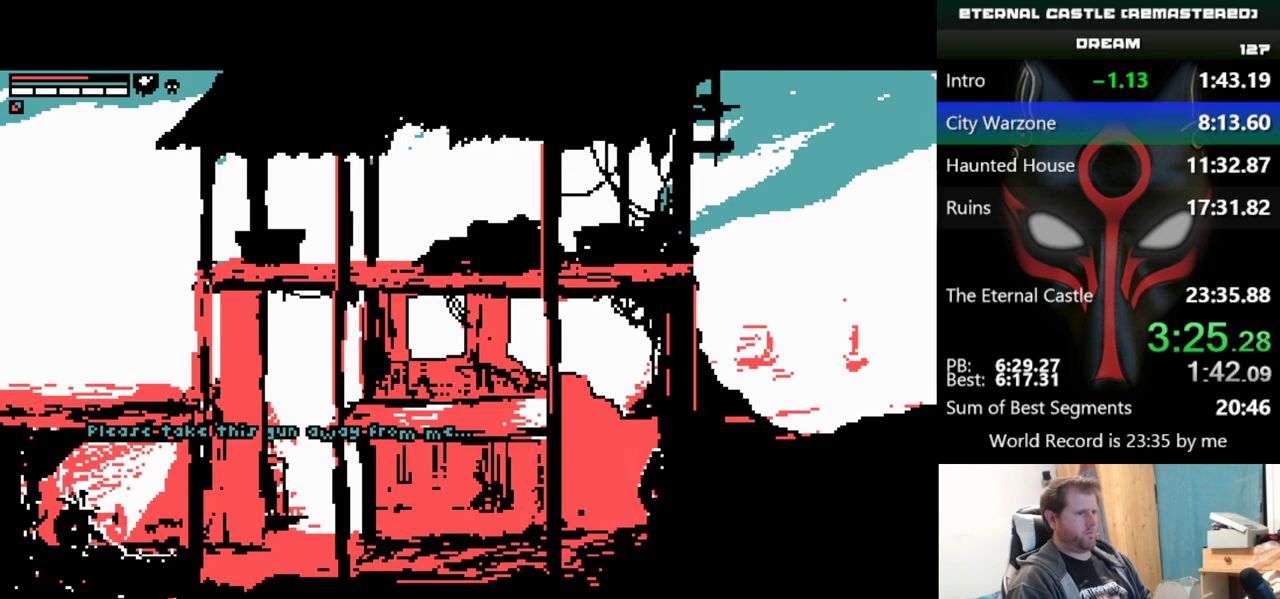
{"keys": ["down", "right"], "events": [[300, "down", "down"], [300, "right", "down"]]}
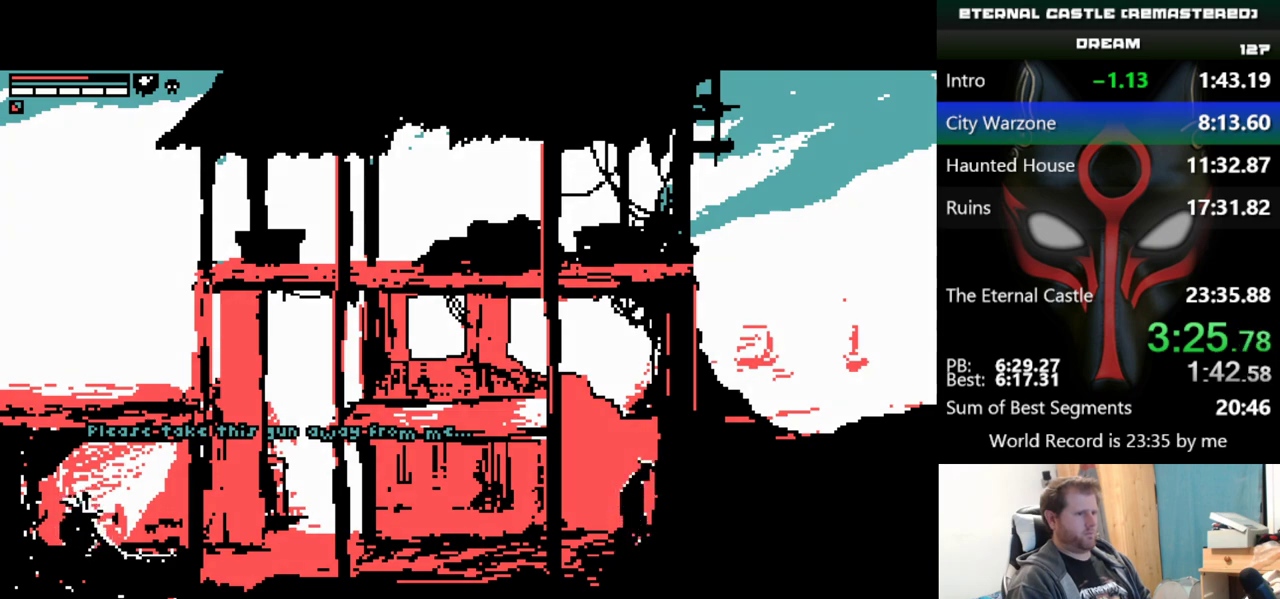
{"keys": ["alt", "right"], "events": [[367, "alt", "down"], [401, "down", "up"]]}
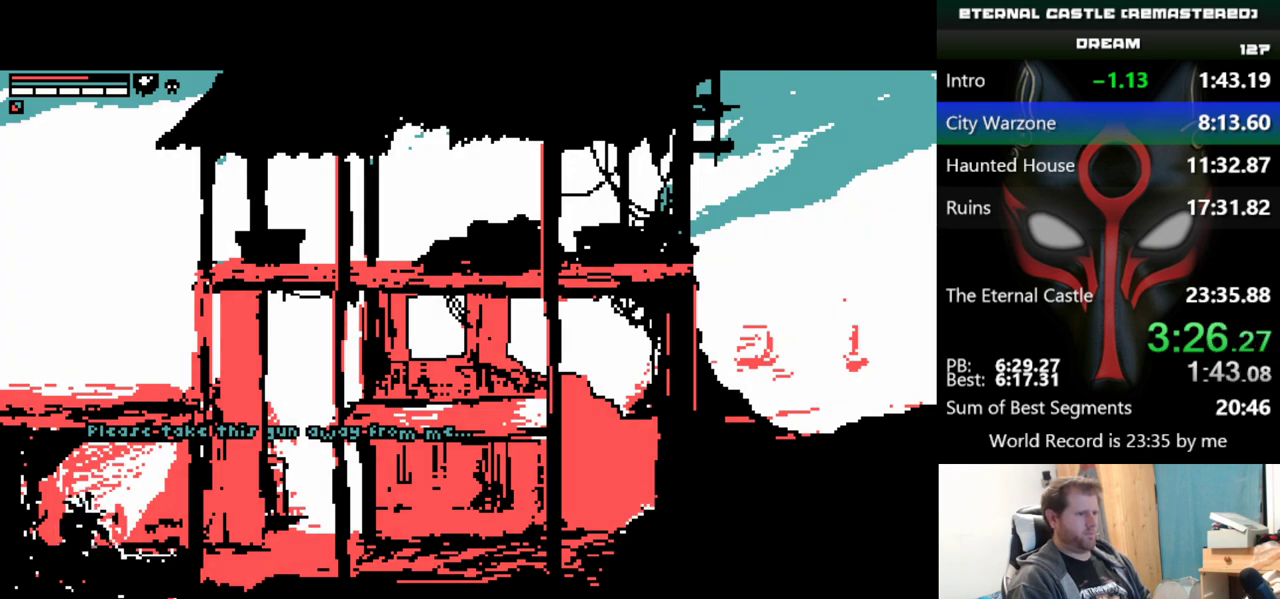
{"keys": ["alt", "right"], "events": []}
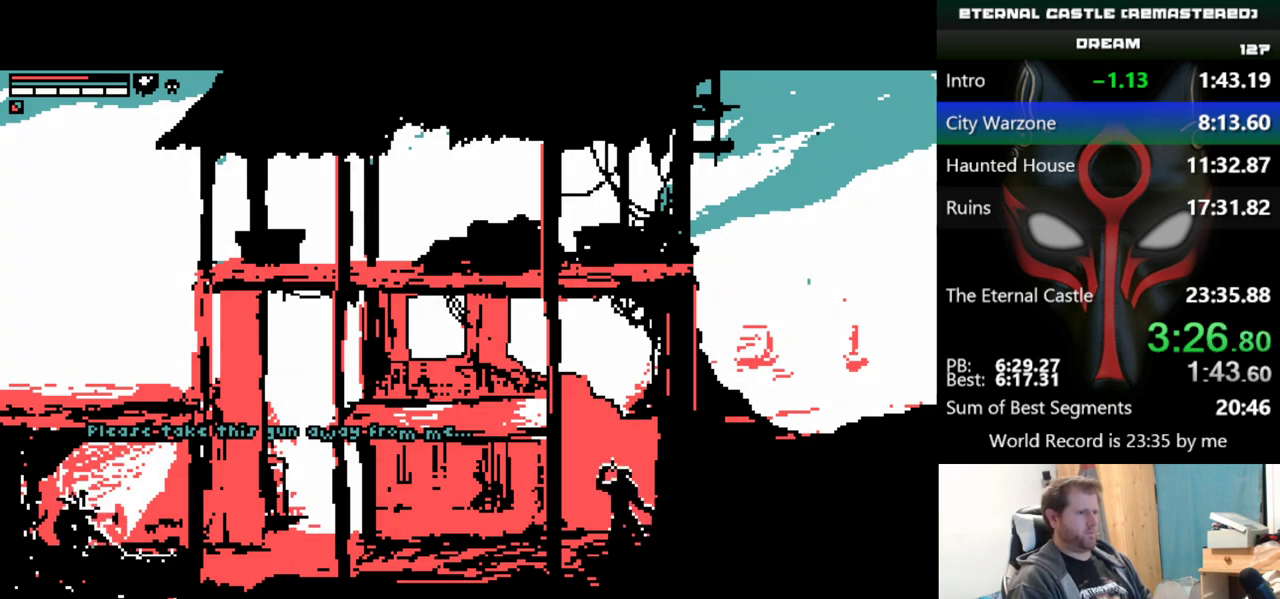
{"keys": ["down", "right"], "events": [[50, "alt", "up"], [201, "down", "down"]]}
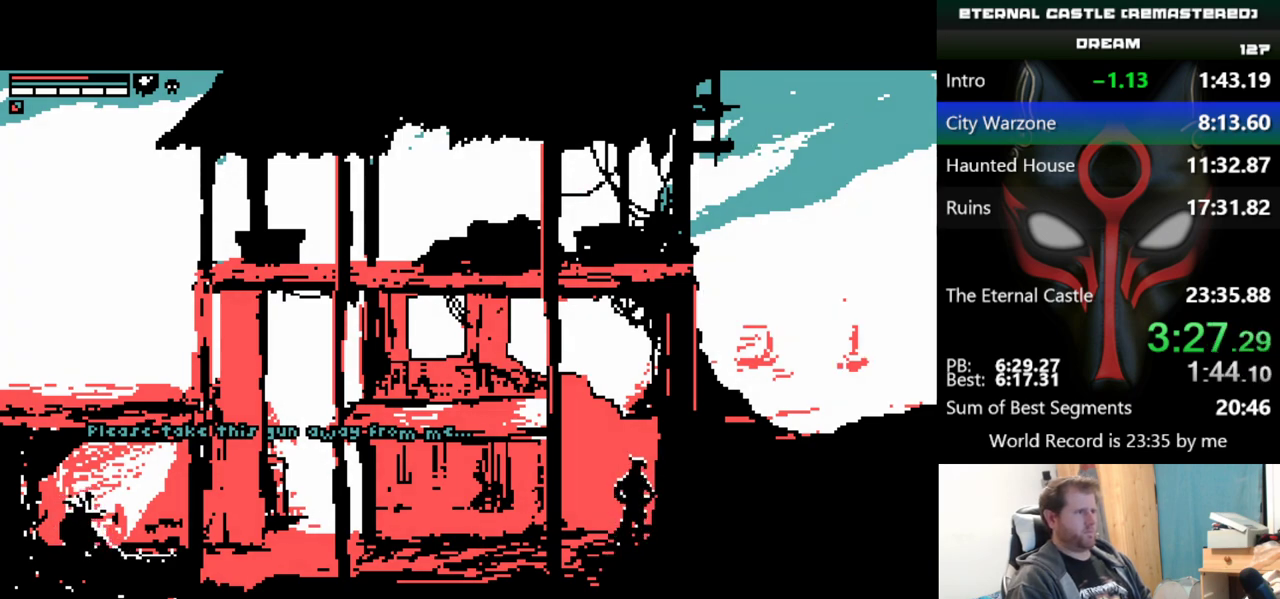
{"keys": ["down", "right"], "events": []}
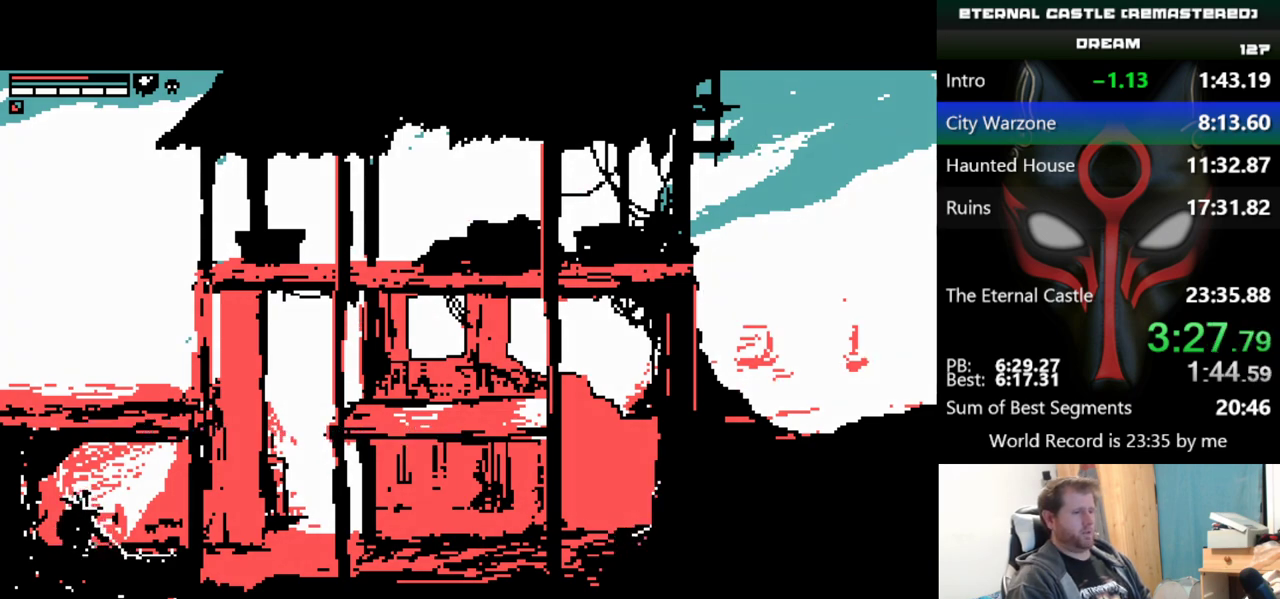
{"keys": ["down", "right"], "events": []}
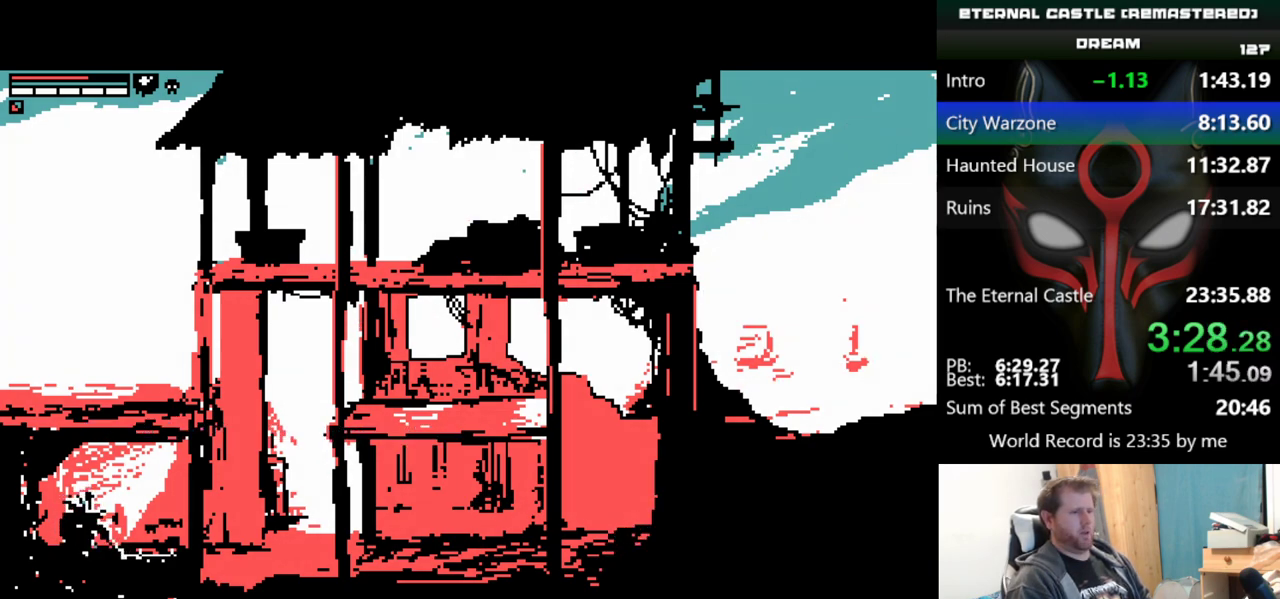
{"keys": ["down", "right"], "events": []}
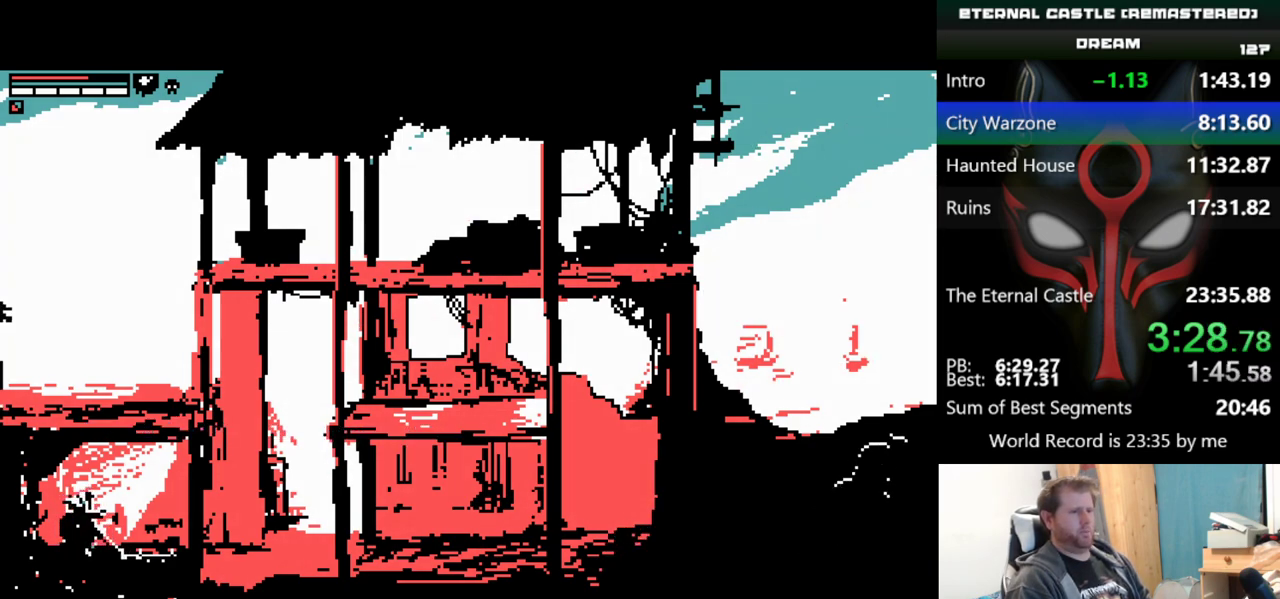
{"keys": ["right"], "events": [[67, "down", "up"]]}
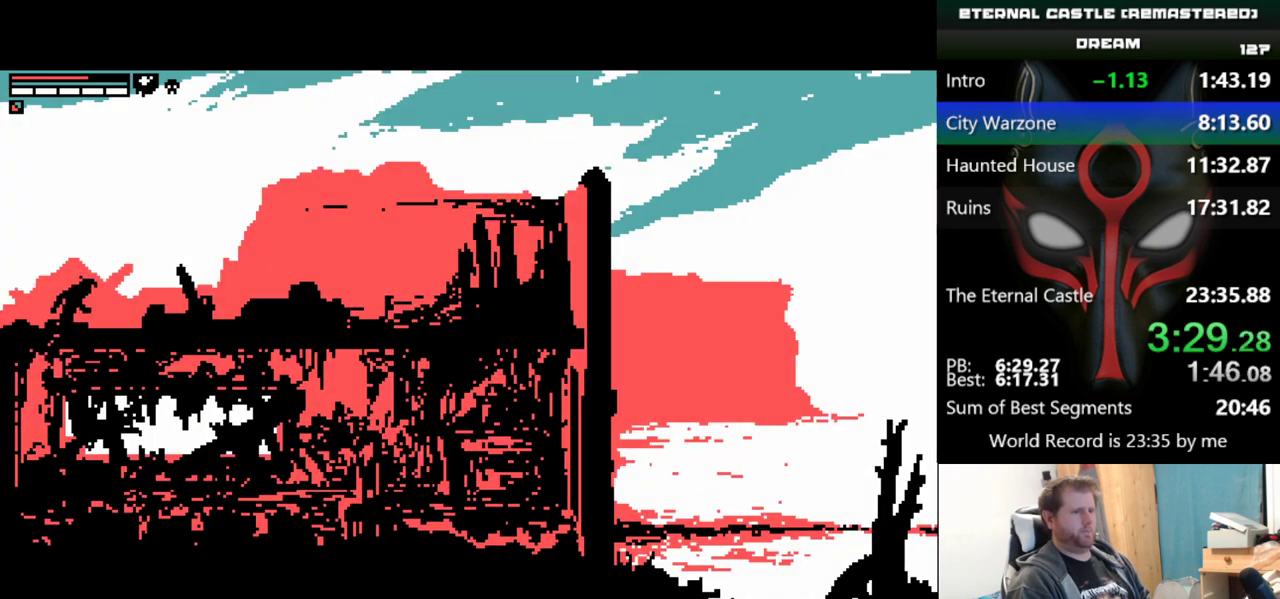
{"keys": ["right", "shift"], "events": [[417, "shift", "down"]]}
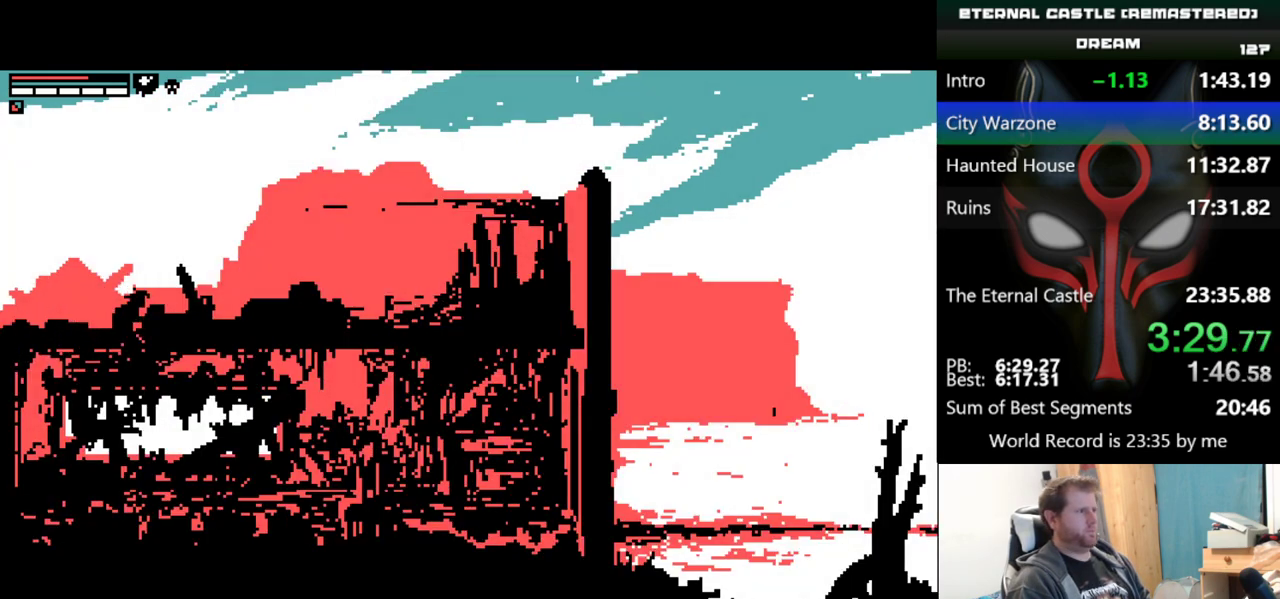
{"keys": ["right"], "events": [[434, "shift", "up"]]}
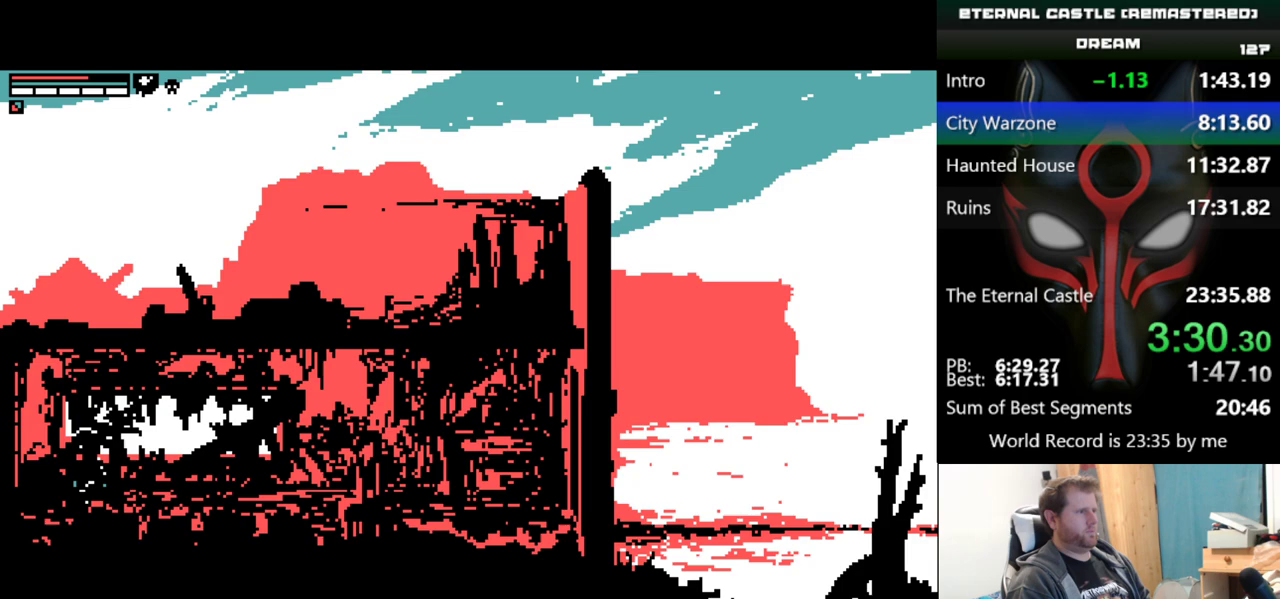
{"keys": ["down", "right"], "events": [[167, "down", "down"]]}
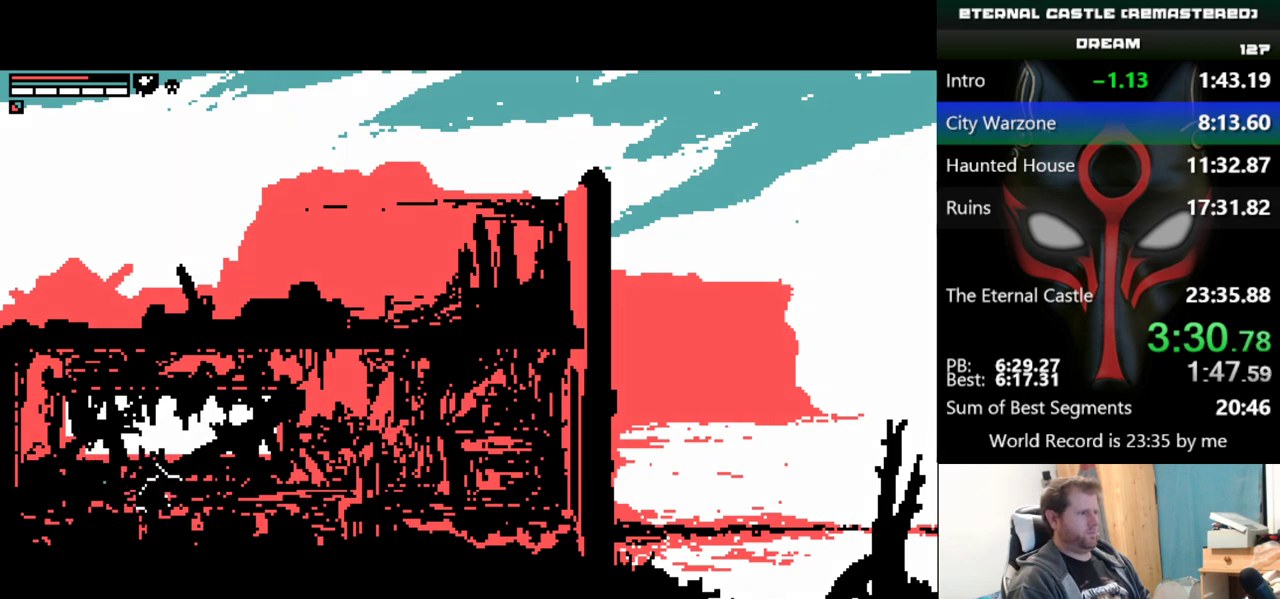
{"keys": ["right", "shift"], "events": [[234, "shift", "down"], [267, "down", "up"]]}
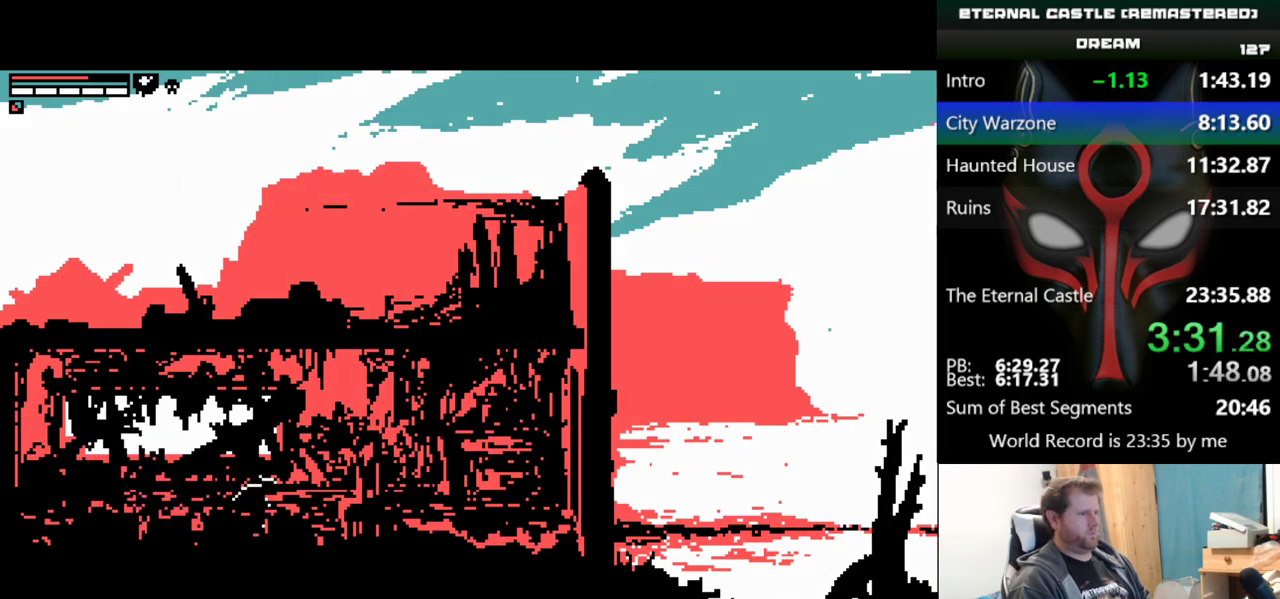
{"keys": ["right", "shift"], "events": []}
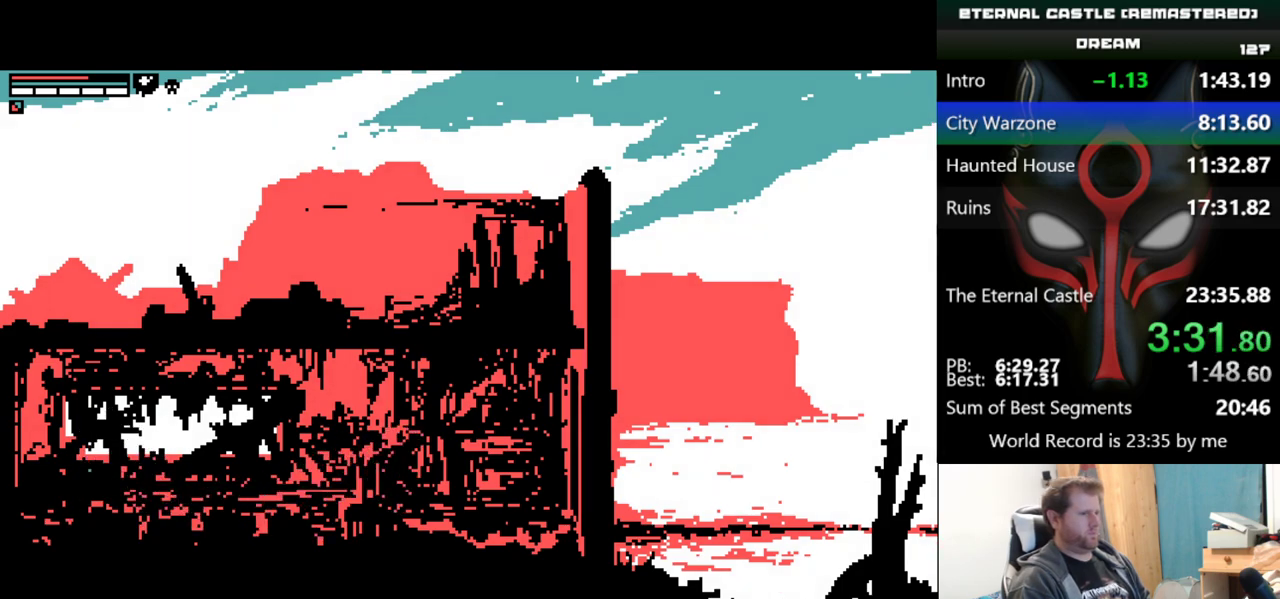
{"keys": ["right", "shift"], "events": []}
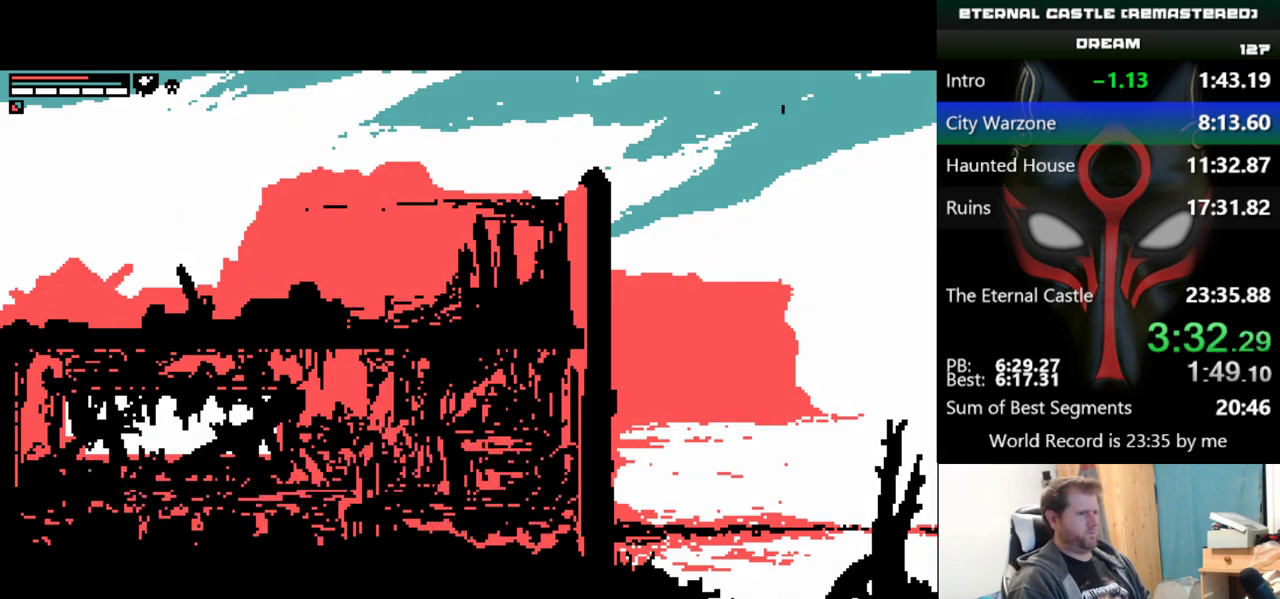
{"keys": ["right", "shift"], "events": []}
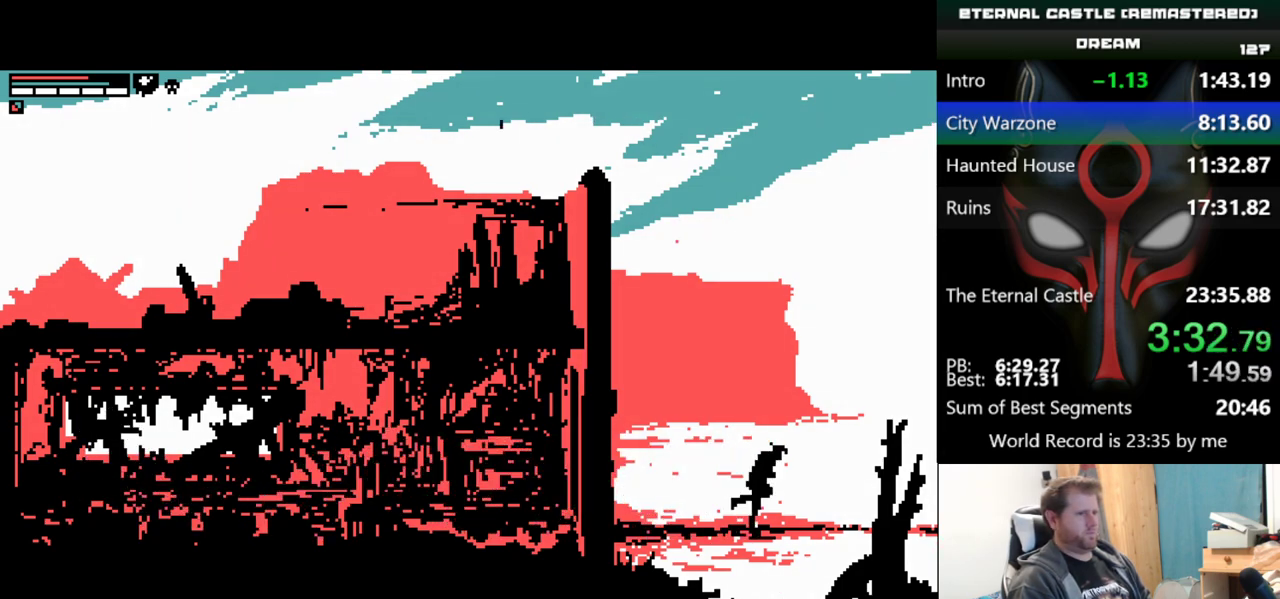
{"keys": ["right", "shift"], "events": []}
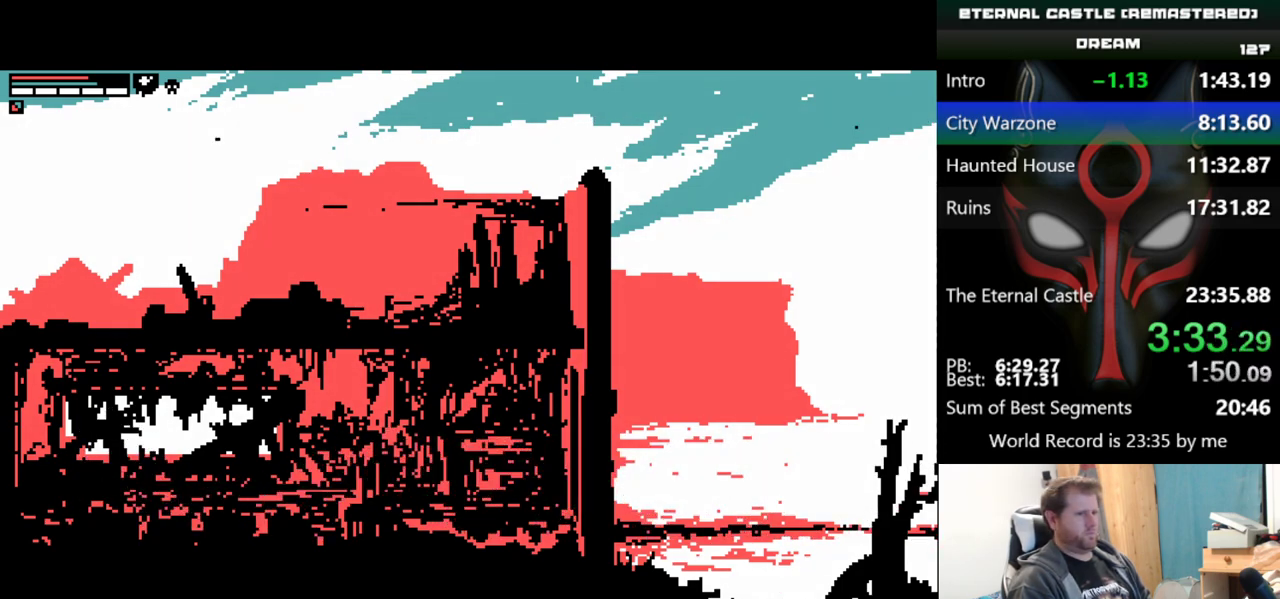
{"keys": ["right"], "events": [[117, "shift", "up"]]}
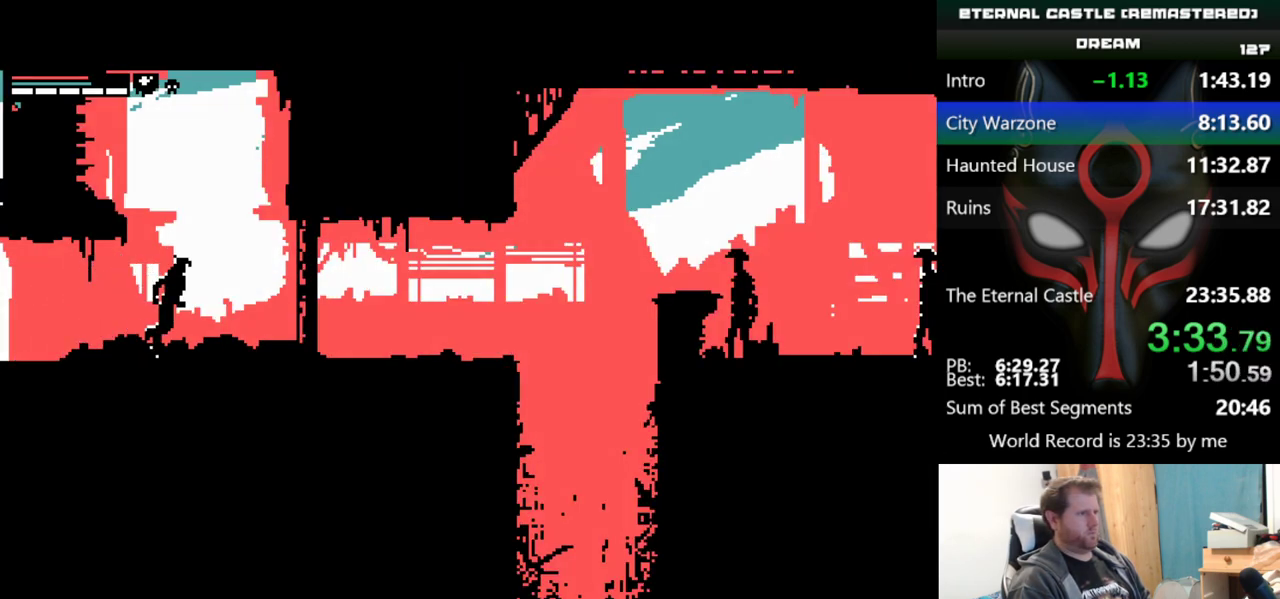
{"keys": ["left"], "events": [[84, "right", "up"], [417, "left", "down"]]}
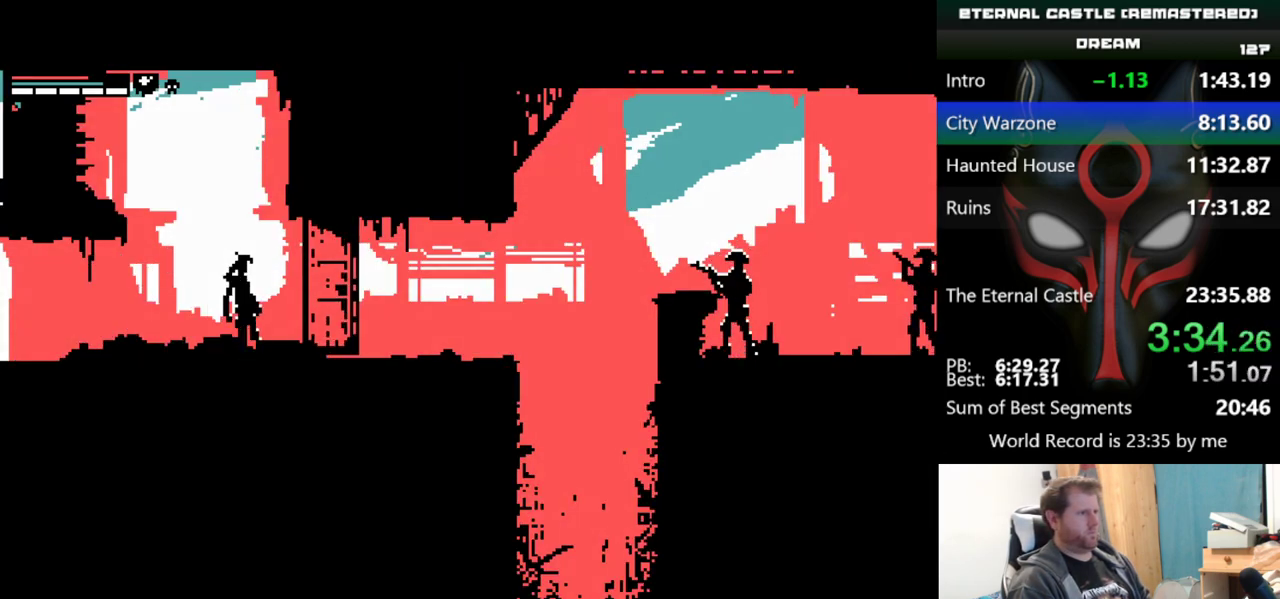
{"keys": ["down", "left"], "events": [[167, "shift", "down"], [401, "down", "down"], [501, "shift", "up"]]}
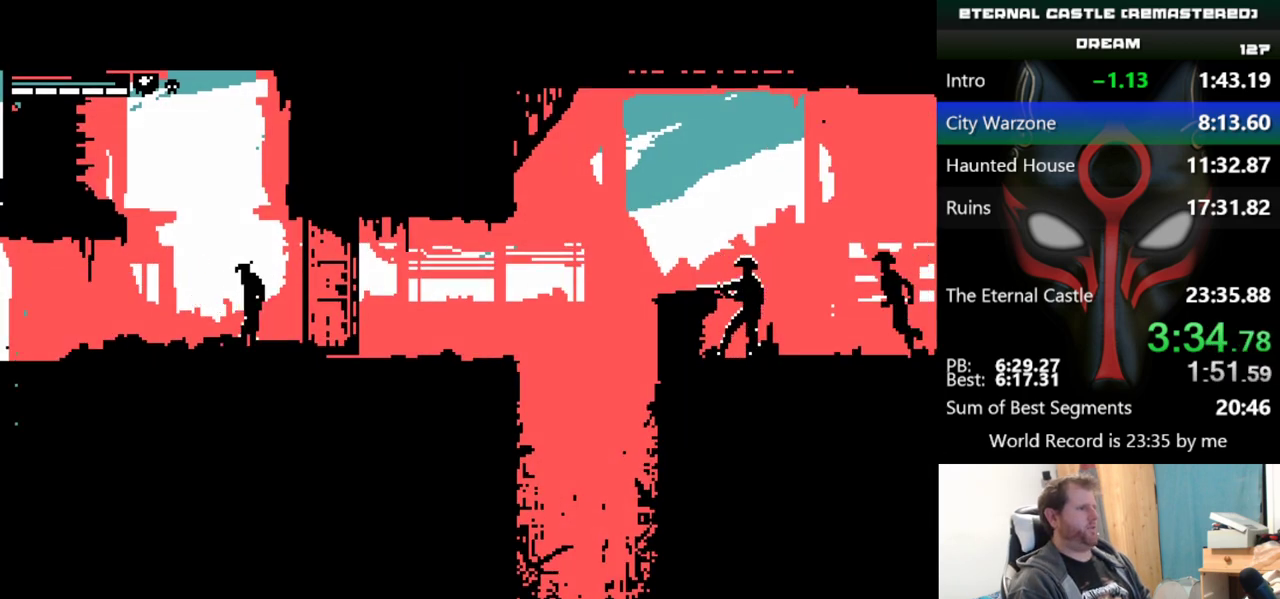
{"keys": ["down", "left"], "events": [[33, "down", "up"], [83, "down", "down"], [233, "down", "up"], [267, "down", "down"], [417, "down", "up"], [467, "down", "down"]]}
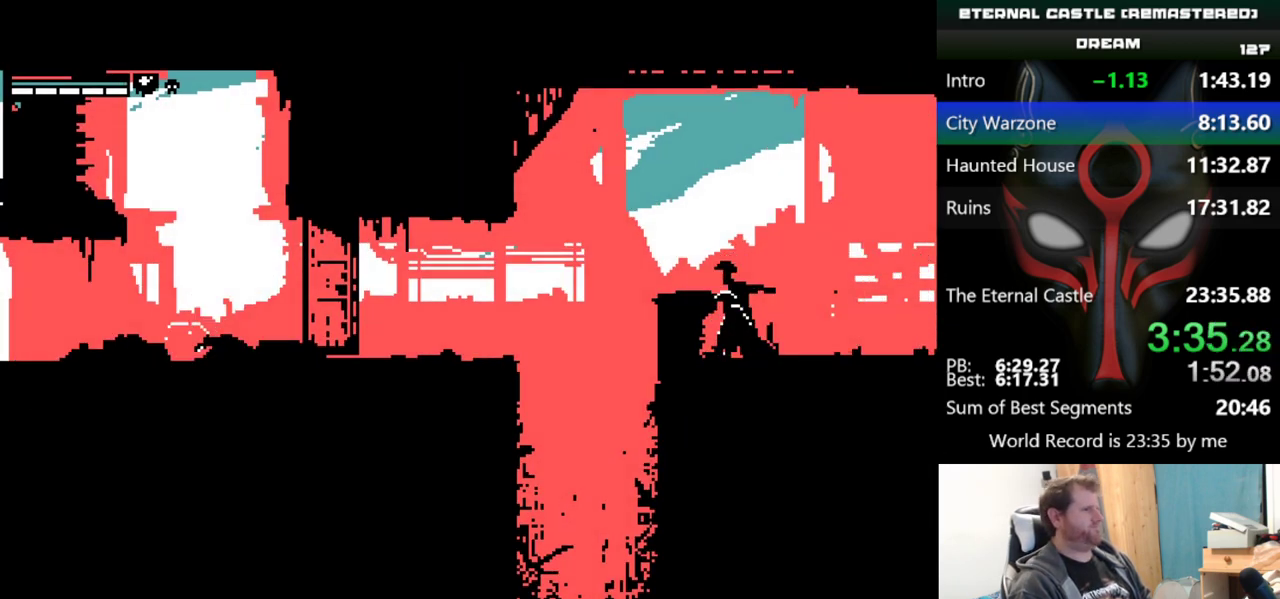
{"keys": ["left", "shift"], "events": [[200, "down", "up"], [250, "shift", "down"]]}
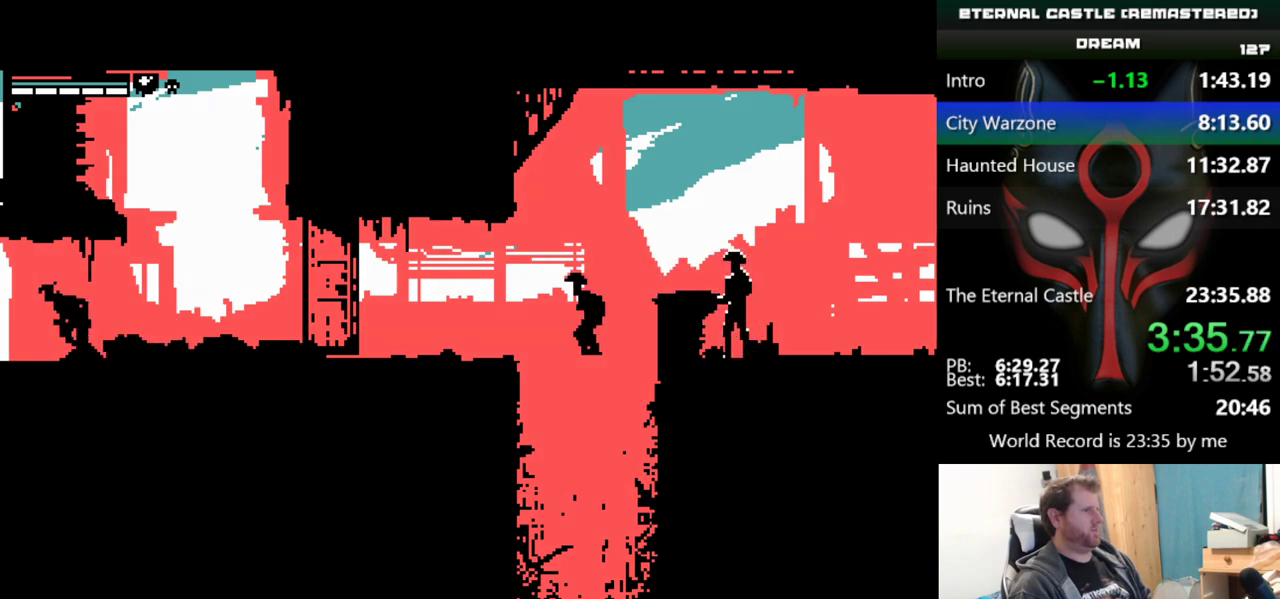
{"keys": ["left", "shift"], "events": []}
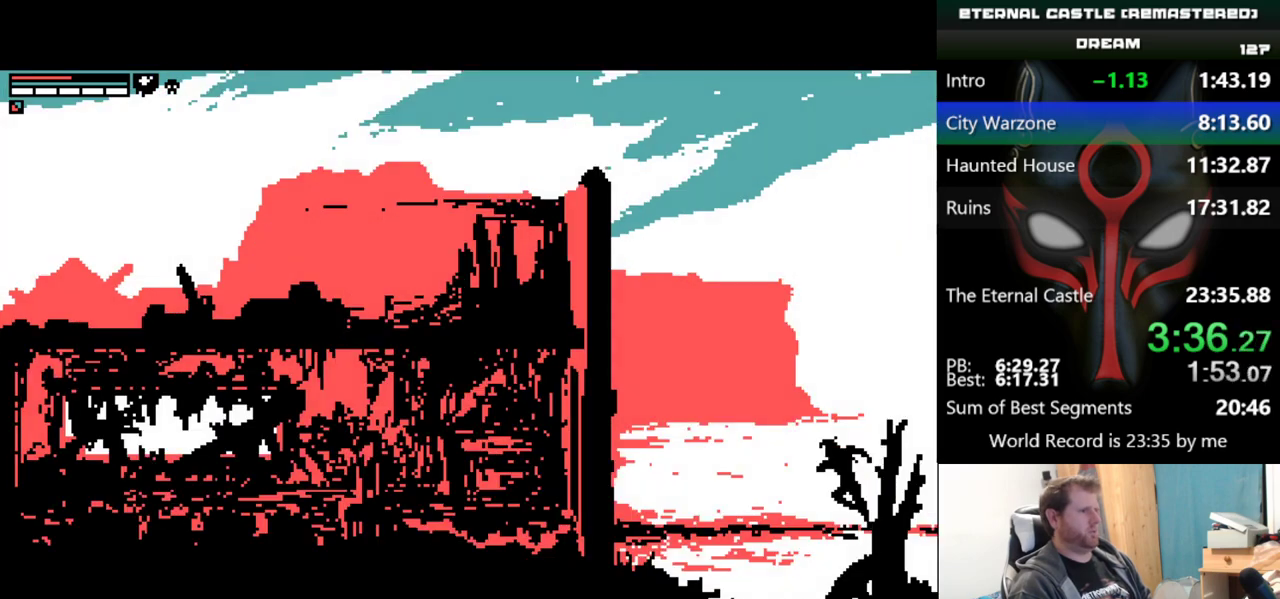
{"keys": ["left", "shift"], "events": []}
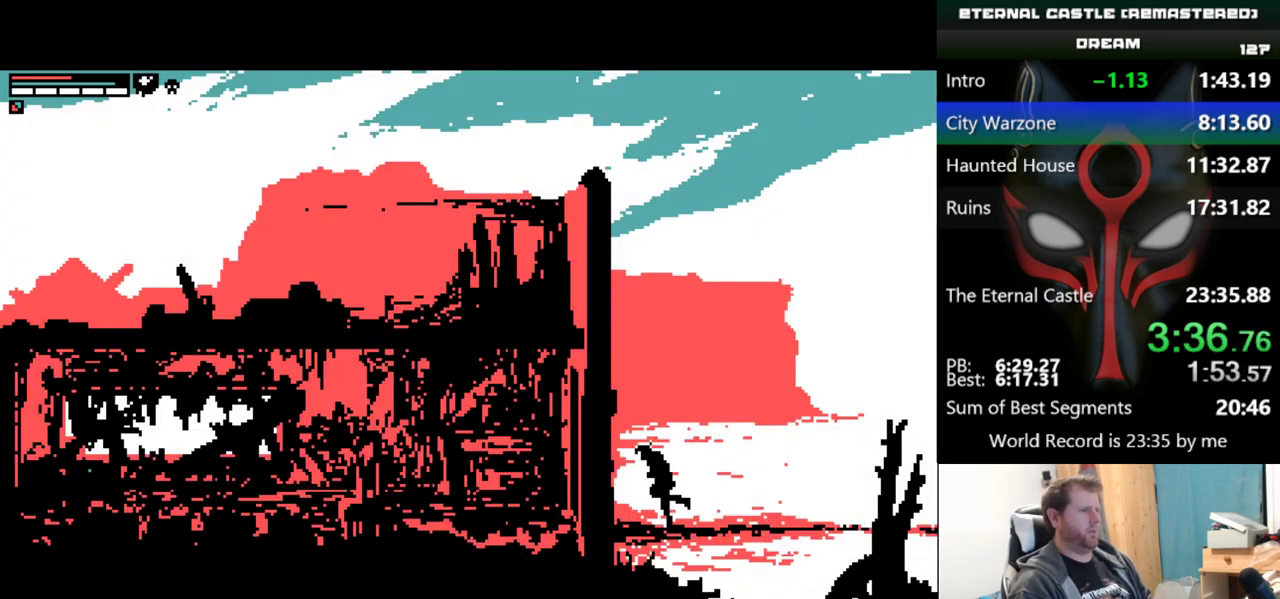
{"keys": ["left", "shift"], "events": []}
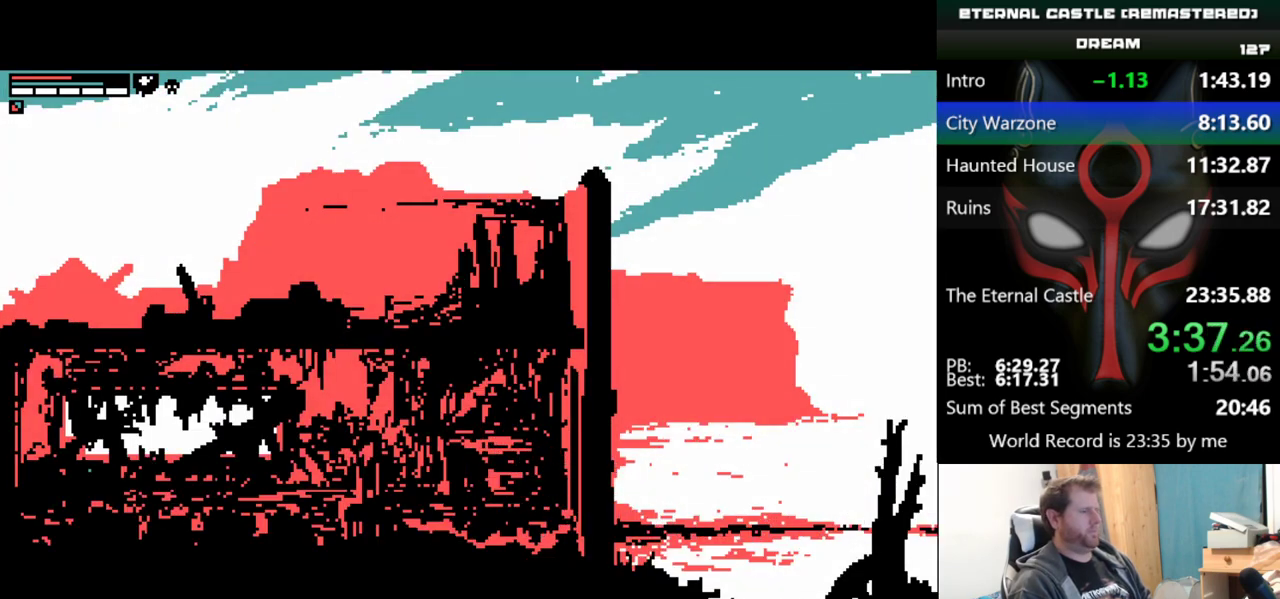
{"keys": ["left", "shift"], "events": []}